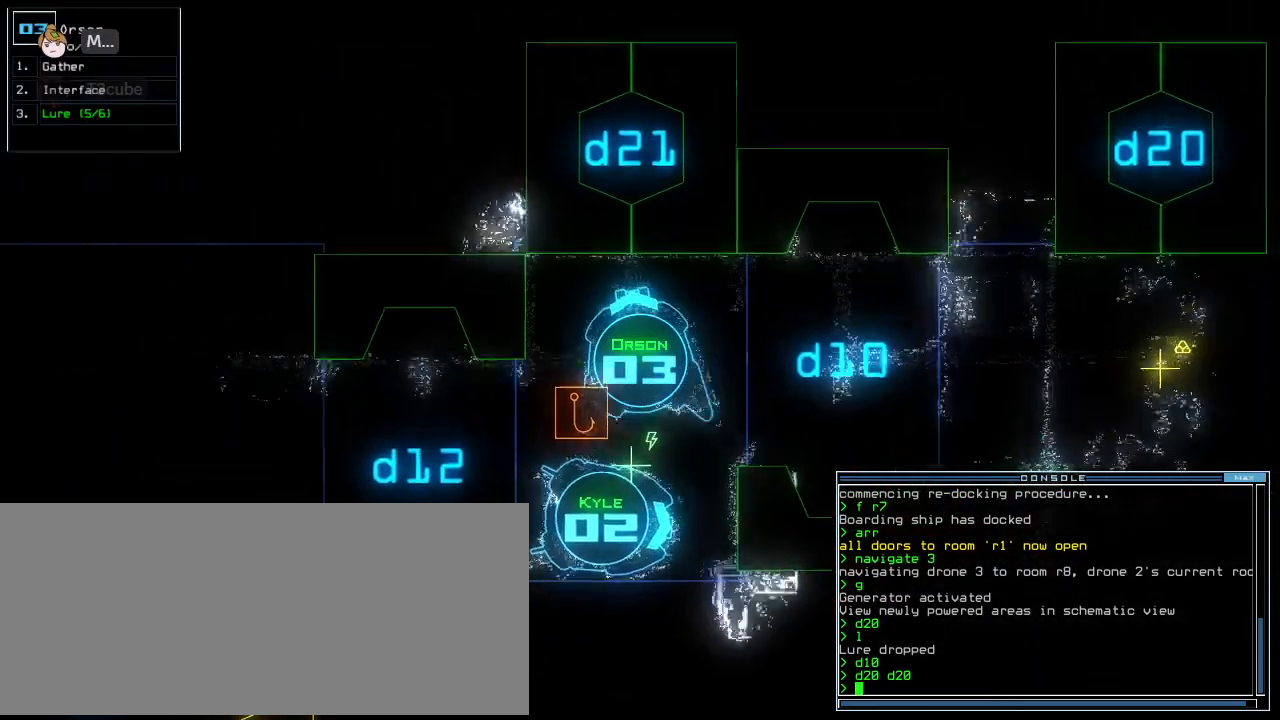
Gameplay with keyboard; each line is a JSON object with the keys held at the frame after it. "events" lists presses ("down") and releases ("up") of ".", "0", "1", "2", "3", "4", "5", "6", "7", "8", "9", "a", "b", "backspace", "c", "caps_lock", "comma", "ctrl_l", "ctrl_r", "d", "down", "e", "equals", "escape", "f", "f10", "g", "h", "i", "j", "k", "l", "left", "m", "minus", "n", "o", "p", "q", "quote", "r", "return", "right", "s", "semicolon", "shift_l", "shift_r", "space", "t", "tab", "tilde", "u", "up", "v", "w", "x", "y" and "z" between this image and that frame as [ms after this image, input, new state], when the widget could be followed in between. No other keys are recorded. Mouse input is not recorded.
{"keys": ["1", "return"], "events": [[40, "right", "up"], [80, "d", "down"], [160, "d", "up"], [260, "up", "up"], [320, "2", "down"], [360, "2", "up"], [440, "1", "down"], [480, "return", "down"]]}
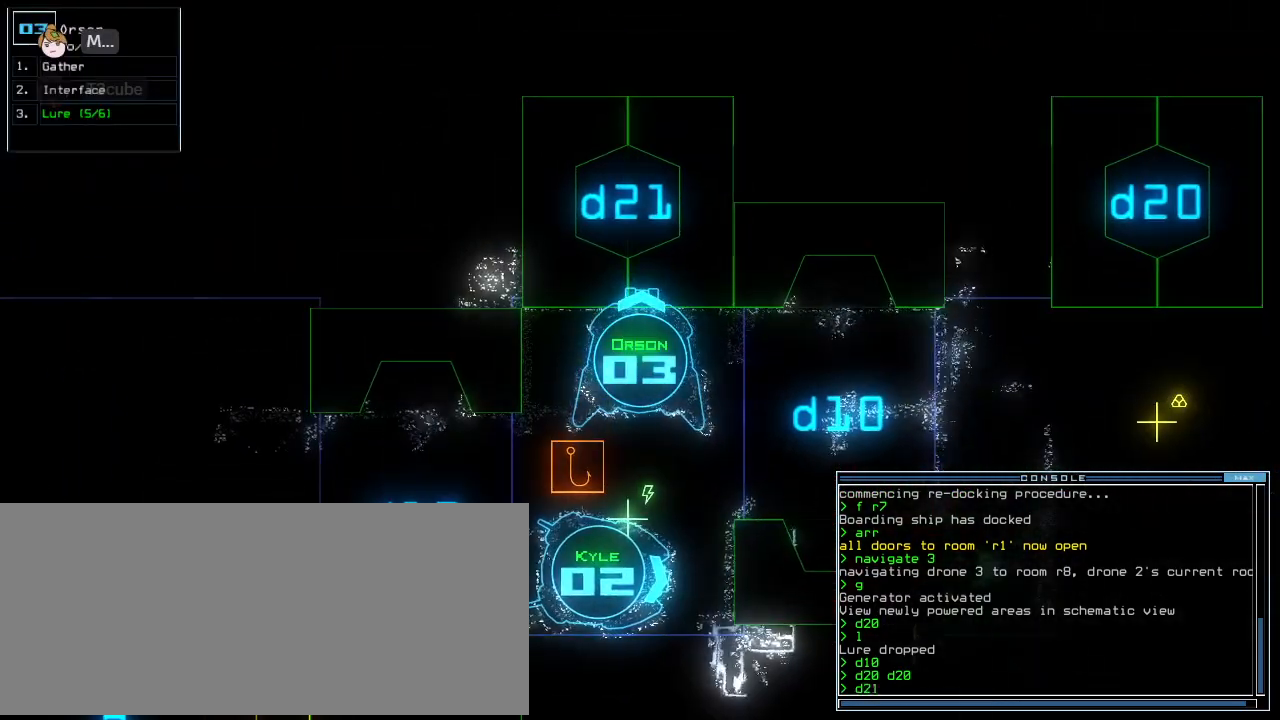
{"keys": ["up"], "events": [[40, "return", "up"], [60, "1", "up"], [140, "up", "down"]]}
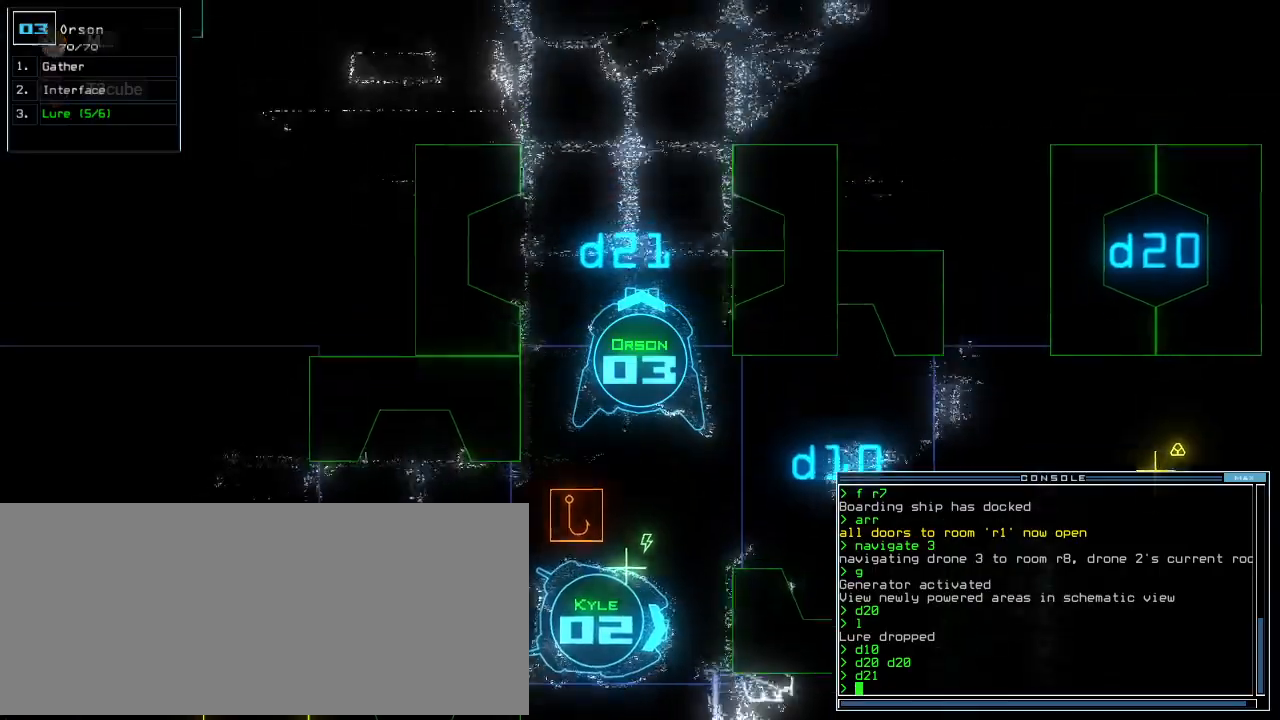
{"keys": ["up"], "events": []}
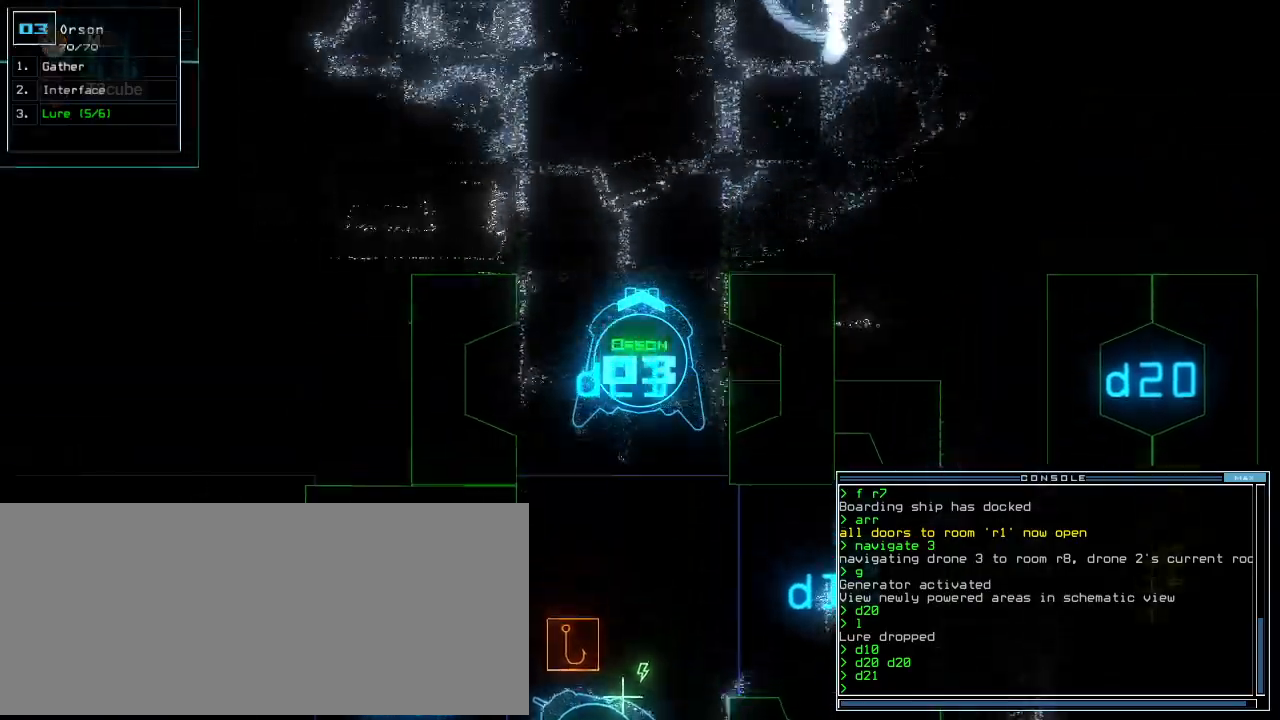
{"keys": ["v"], "events": [[260, "left", "down"], [300, "r", "down"], [360, "r", "up"], [440, "left", "up"], [440, "up", "up"], [460, "v", "down"]]}
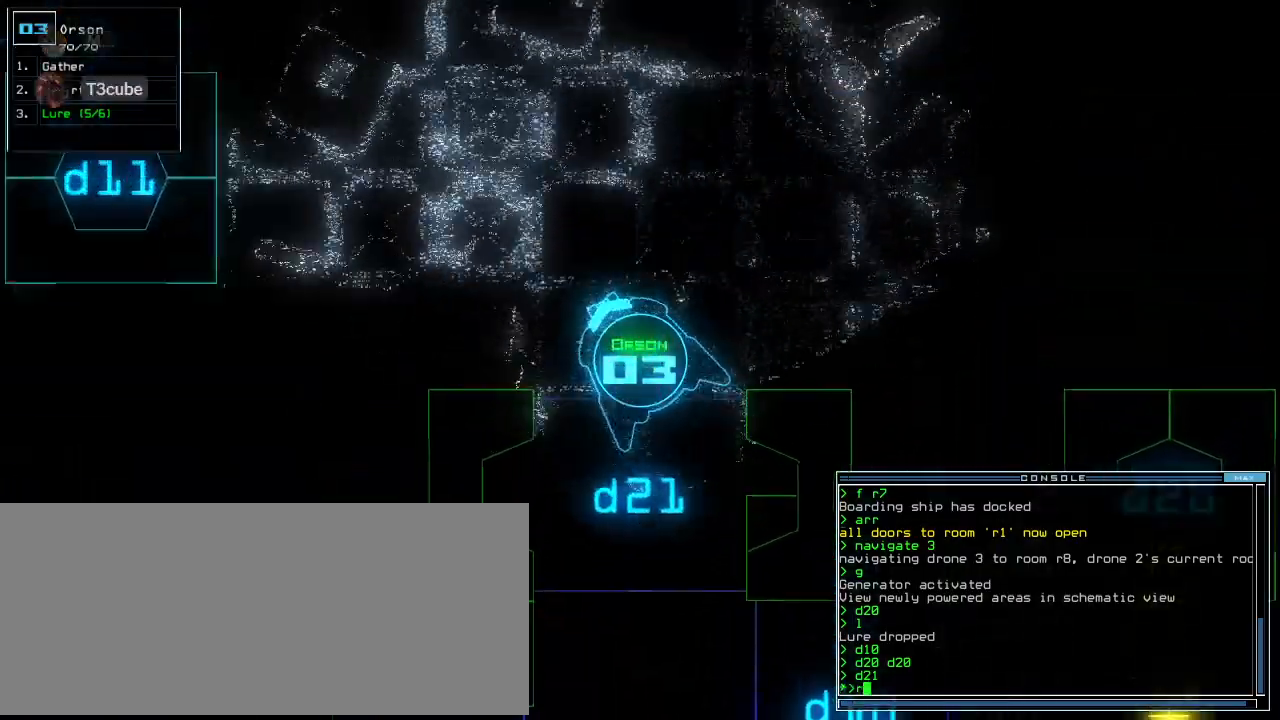
{"keys": ["right"], "events": [[60, "return", "down"], [80, "v", "up"], [120, "return", "up"], [500, "right", "down"]]}
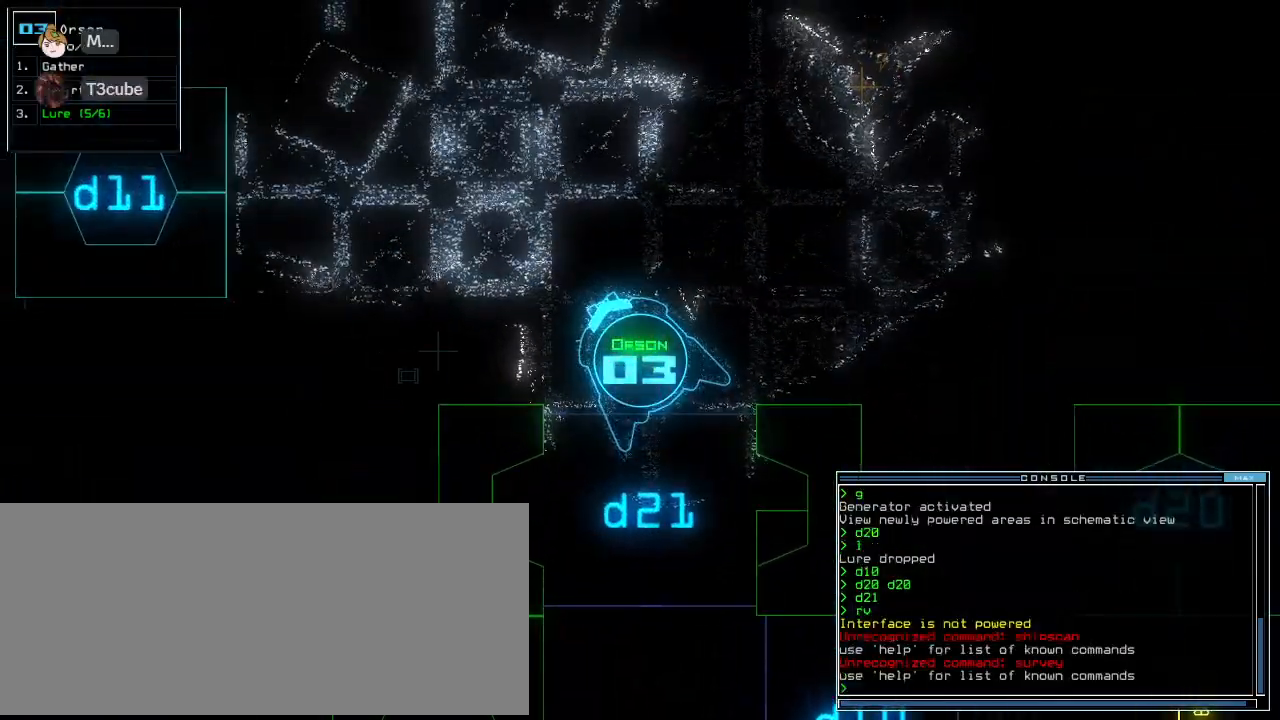
{"keys": ["right", "up"], "events": [[160, "up", "down"]]}
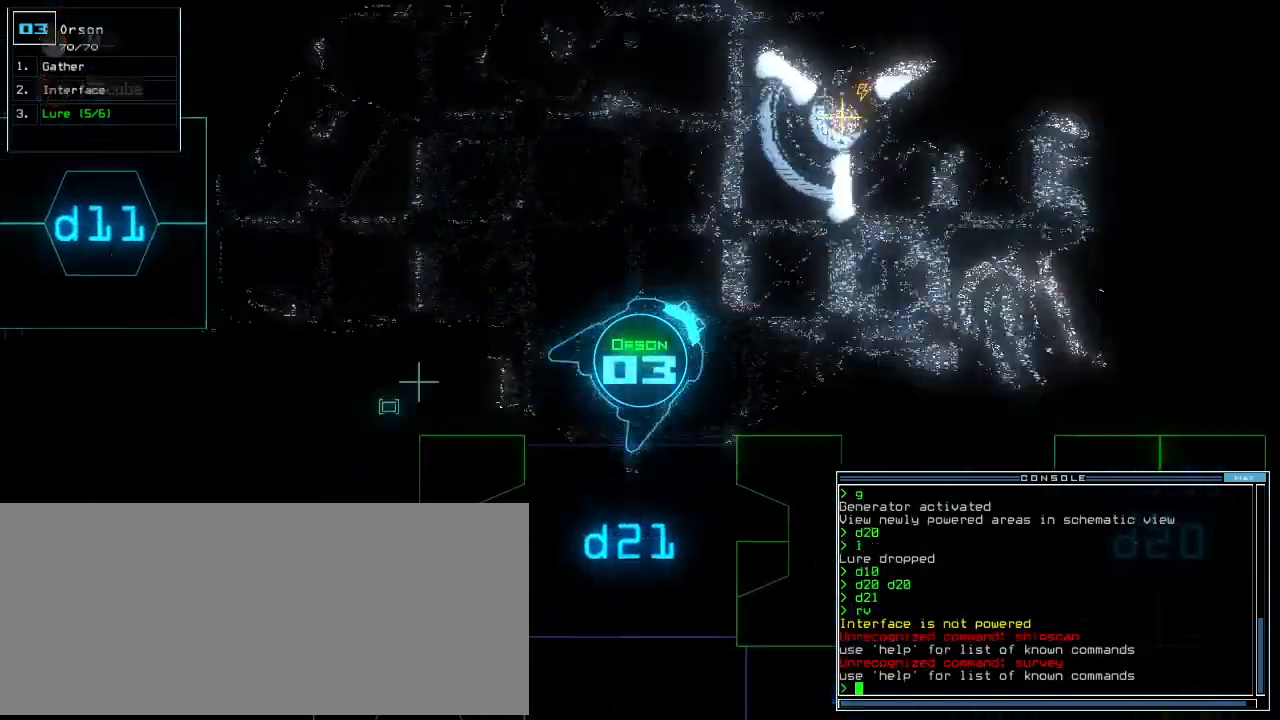
{"keys": ["left", "up"], "events": [[60, "right", "up"], [80, "left", "down"]]}